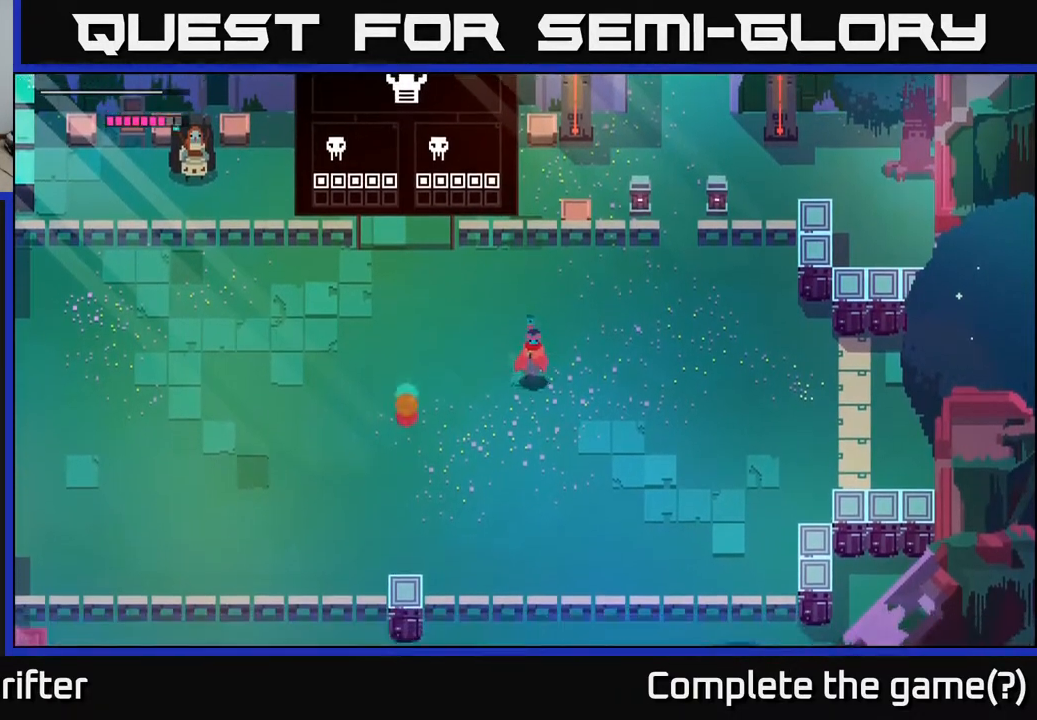
Gameplay with a controller (Xbox layout); each line is a JSON object with the inputs held at the frame after it. "events" lists button and stick changes between this image and that frame as [ms after this image, input, new state], when the widget could be followed in between.
{"buttons": ["X"], "left_stick": "left", "right_stick": "center", "events": [[183, "left_stick", "left"], [433, "X", "down"]]}
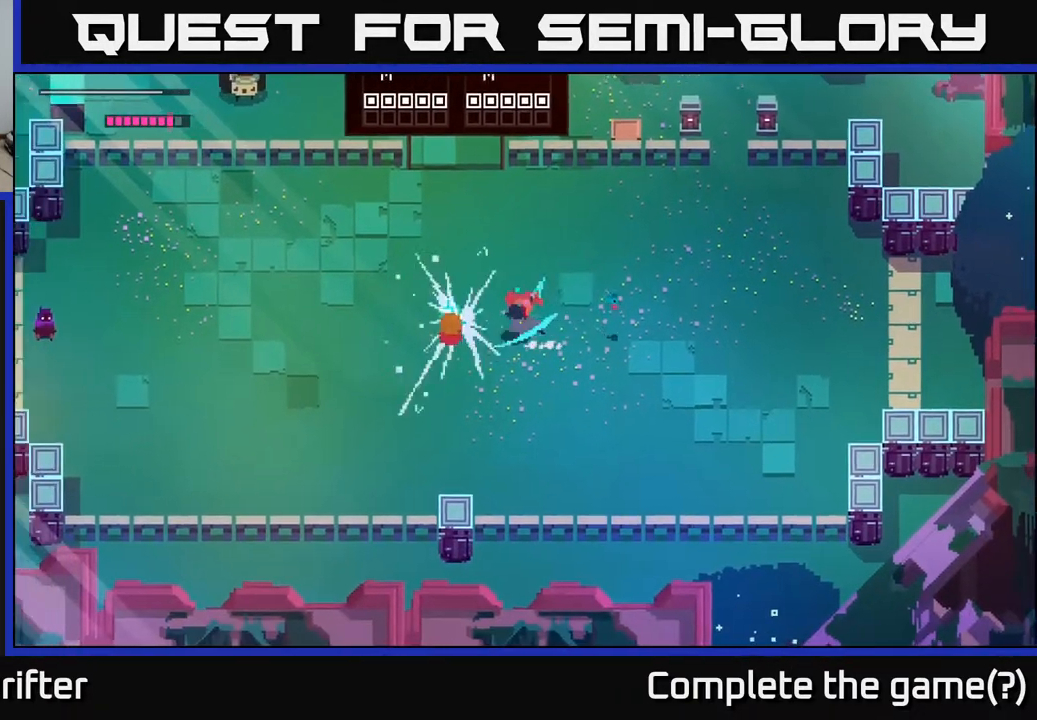
{"buttons": [], "left_stick": "left", "right_stick": "center", "events": [[50, "X", "up"], [300, "A", "down"], [417, "A", "up"]]}
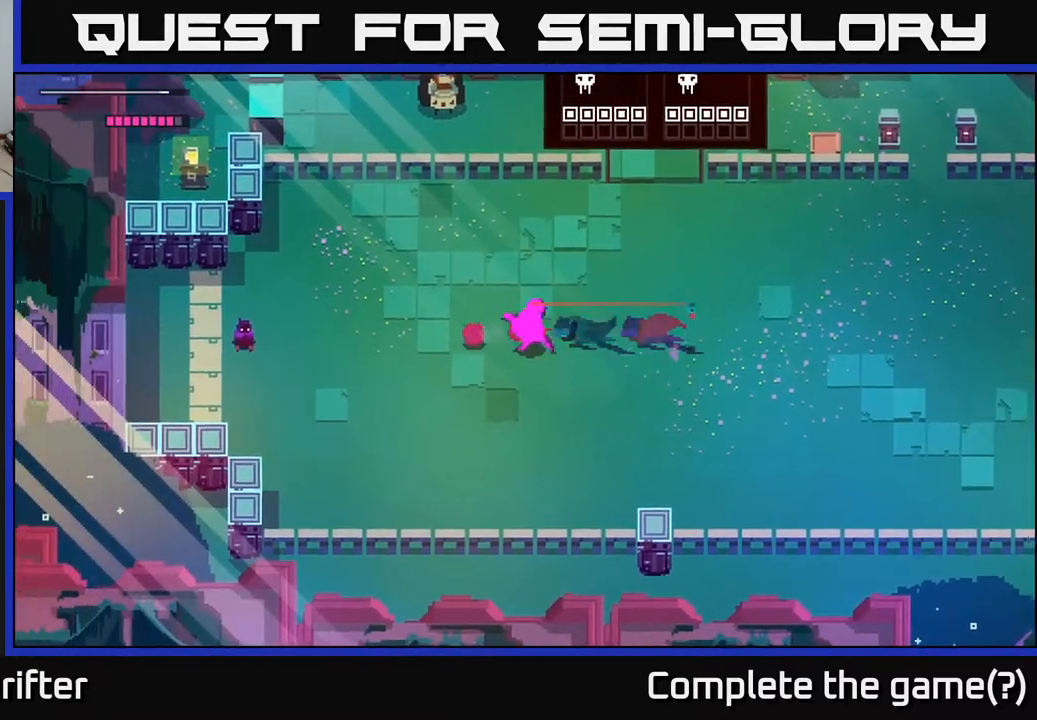
{"buttons": ["A"], "left_stick": "left", "right_stick": "center", "events": [[17, "left_stick", "center"], [133, "left_stick", "left"], [183, "X", "down"], [300, "X", "up"], [467, "A", "down"]]}
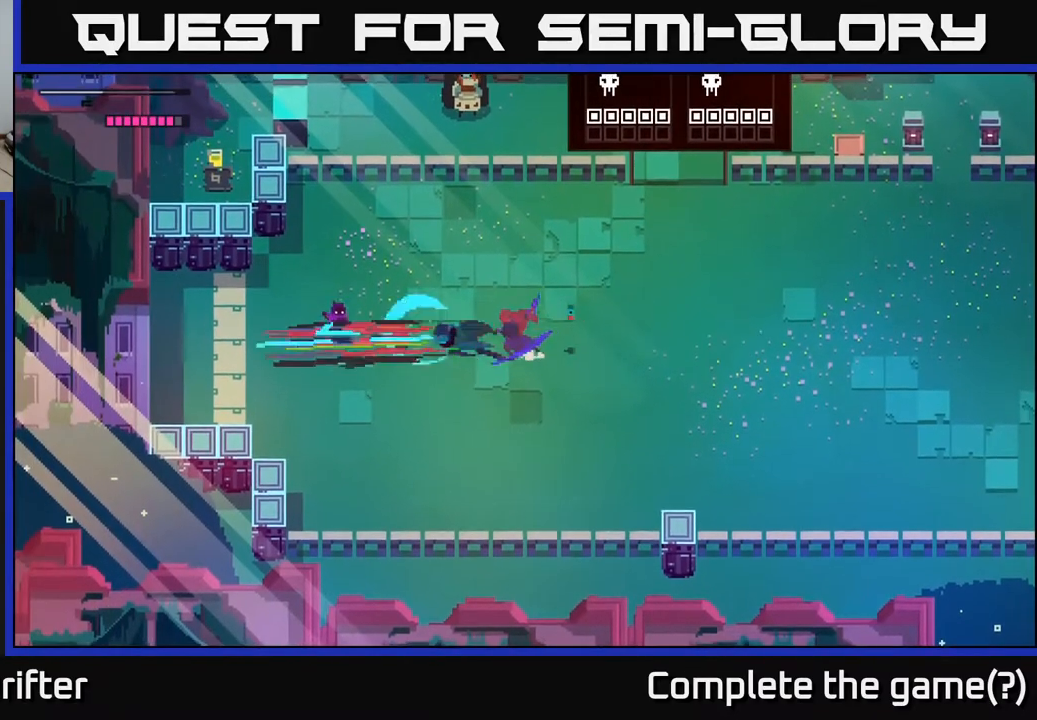
{"buttons": [], "left_stick": "right", "right_stick": "center", "events": [[17, "X", "down"], [67, "A", "up"], [100, "X", "up"], [200, "X", "down"], [233, "left_stick", "center"], [283, "X", "up"], [383, "X", "down"], [450, "X", "up"], [467, "left_stick", "right"]]}
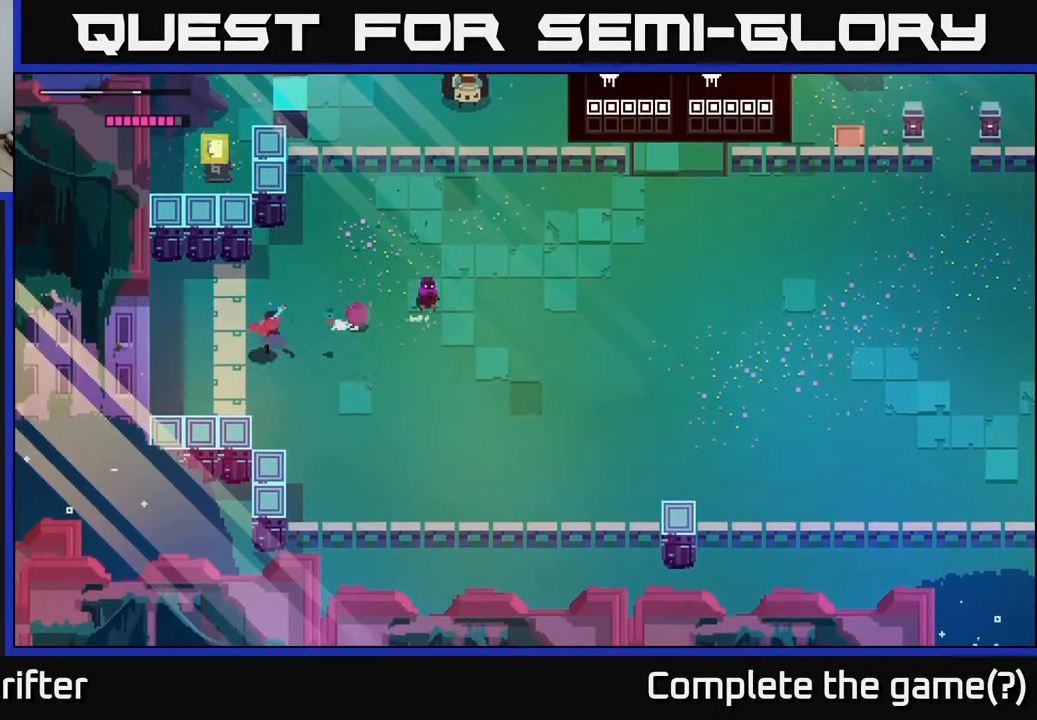
{"buttons": ["A"], "left_stick": "right", "right_stick": "center", "events": [[83, "A", "down"], [200, "A", "up"], [417, "A", "down"]]}
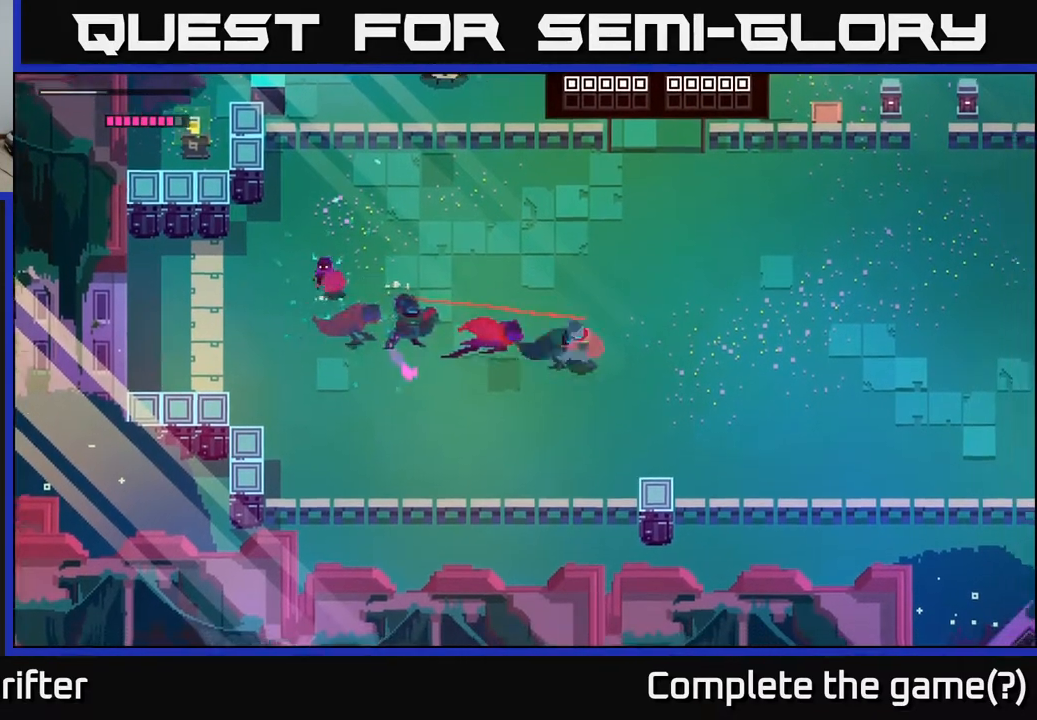
{"buttons": ["L2", "R2"], "left_stick": "left", "right_stick": "center", "events": [[50, "A", "up"], [150, "left_stick", "up"], [167, "L2", "down"], [200, "left_stick", "left"], [267, "R2", "down"], [383, "R2", "up"], [483, "R2", "down"]]}
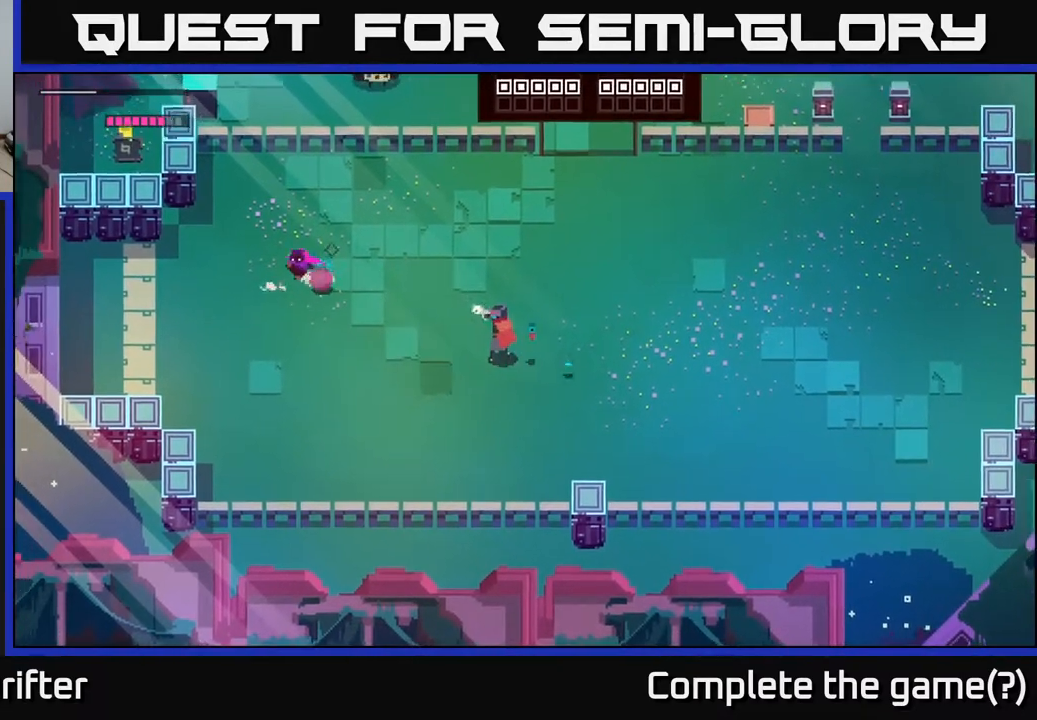
{"buttons": ["L2"], "left_stick": "left", "right_stick": "center", "events": [[67, "R2", "up"], [233, "R2", "down"], [350, "R2", "up"]]}
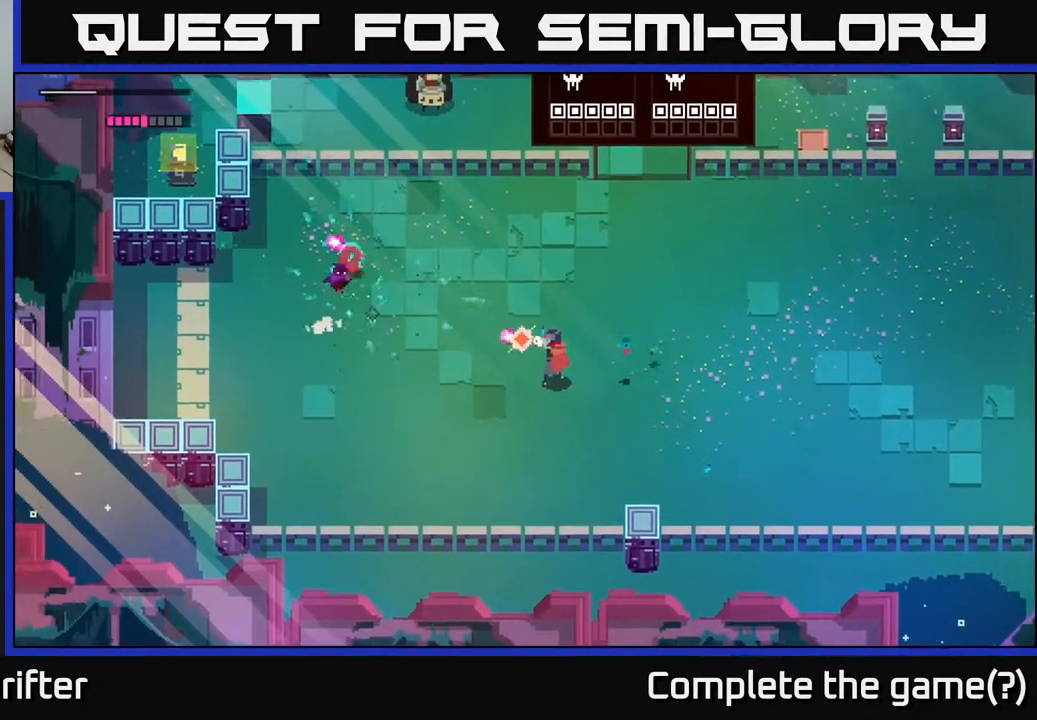
{"buttons": [], "left_stick": "right", "right_stick": "center", "events": [[17, "R2", "down"], [117, "R2", "up"], [200, "L2", "up"], [267, "left_stick", "right"]]}
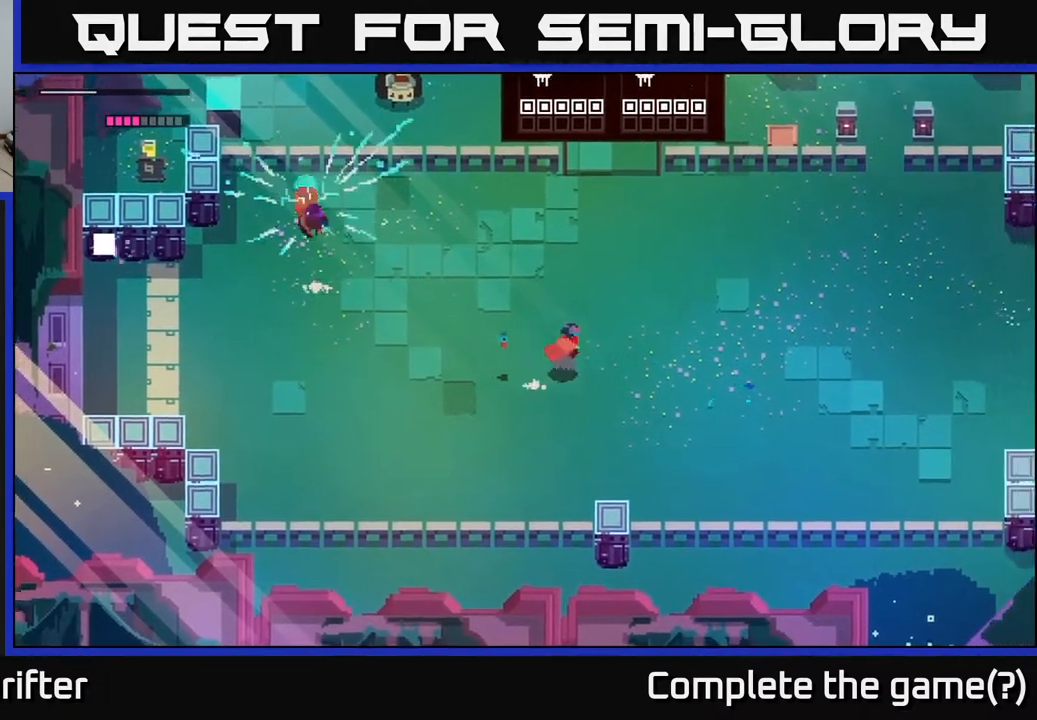
{"buttons": ["L2"], "left_stick": "down-left", "right_stick": "center", "events": [[67, "left_stick", "up"], [167, "A", "down"], [300, "A", "up"], [367, "left_stick", "left"], [417, "left_stick", "down-left"], [433, "L2", "down"]]}
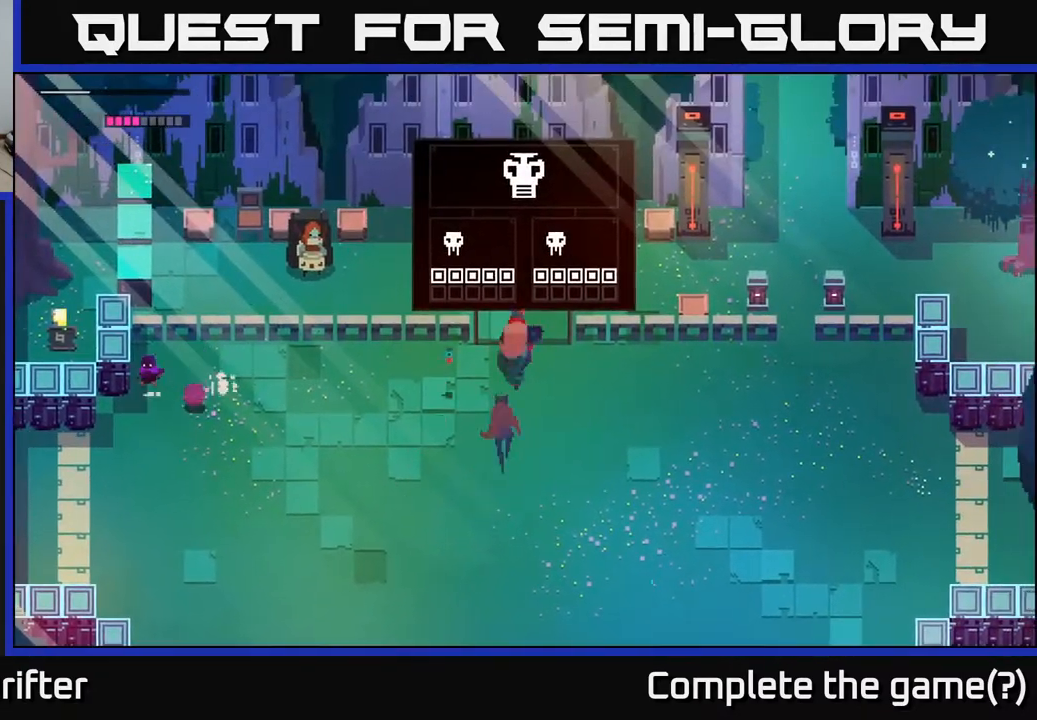
{"buttons": ["L2", "R2"], "left_stick": "down-left", "right_stick": "center", "events": [[50, "R2", "down"], [167, "R2", "up"], [283, "R2", "down"], [400, "R2", "up"], [500, "R2", "down"]]}
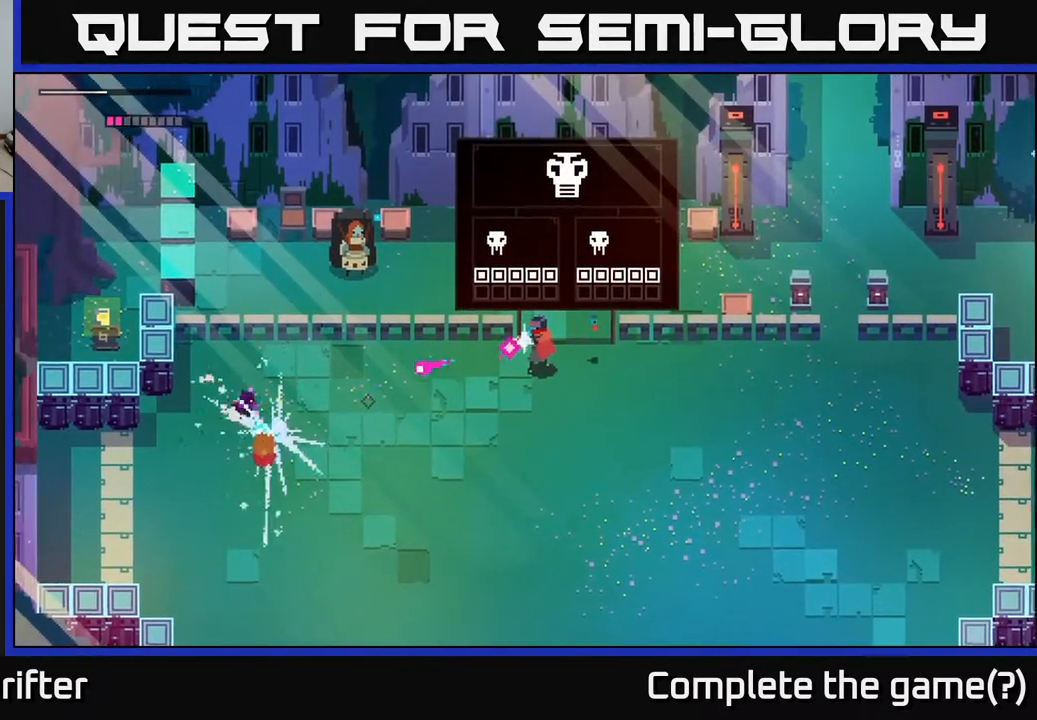
{"buttons": [], "left_stick": "down", "right_stick": "center", "events": [[133, "R2", "up"], [267, "R2", "down"], [367, "R2", "up"], [417, "L2", "up"], [450, "left_stick", "down"]]}
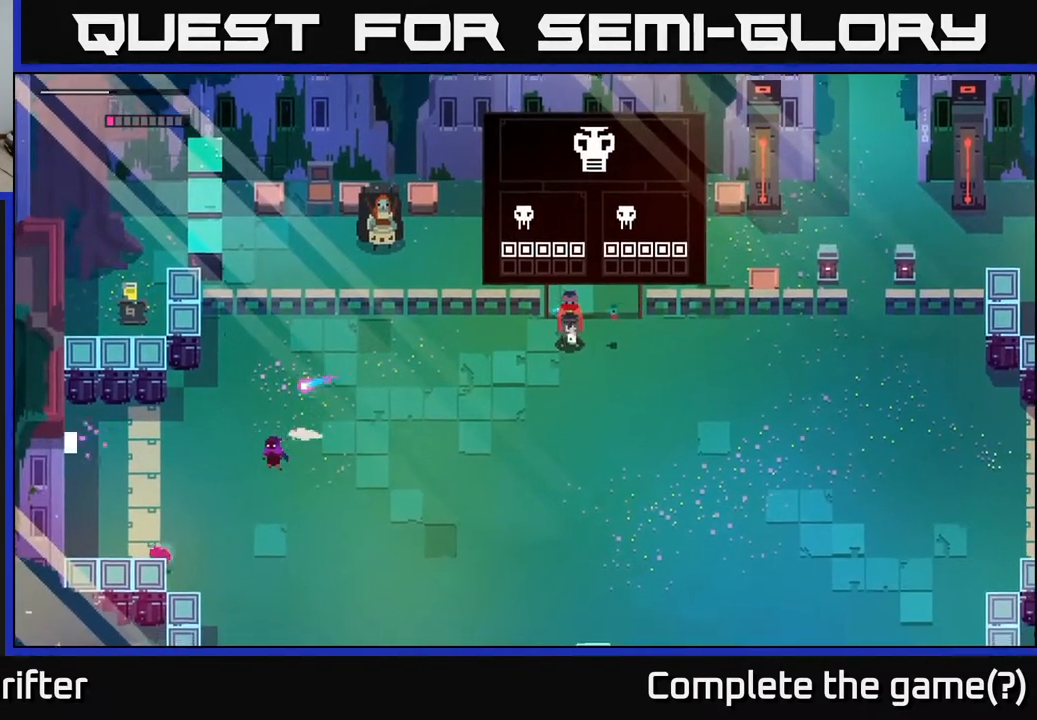
{"buttons": ["A"], "left_stick": "down-right", "right_stick": "center", "events": [[200, "left_stick", "down-left"], [417, "A", "down"], [467, "left_stick", "down-right"]]}
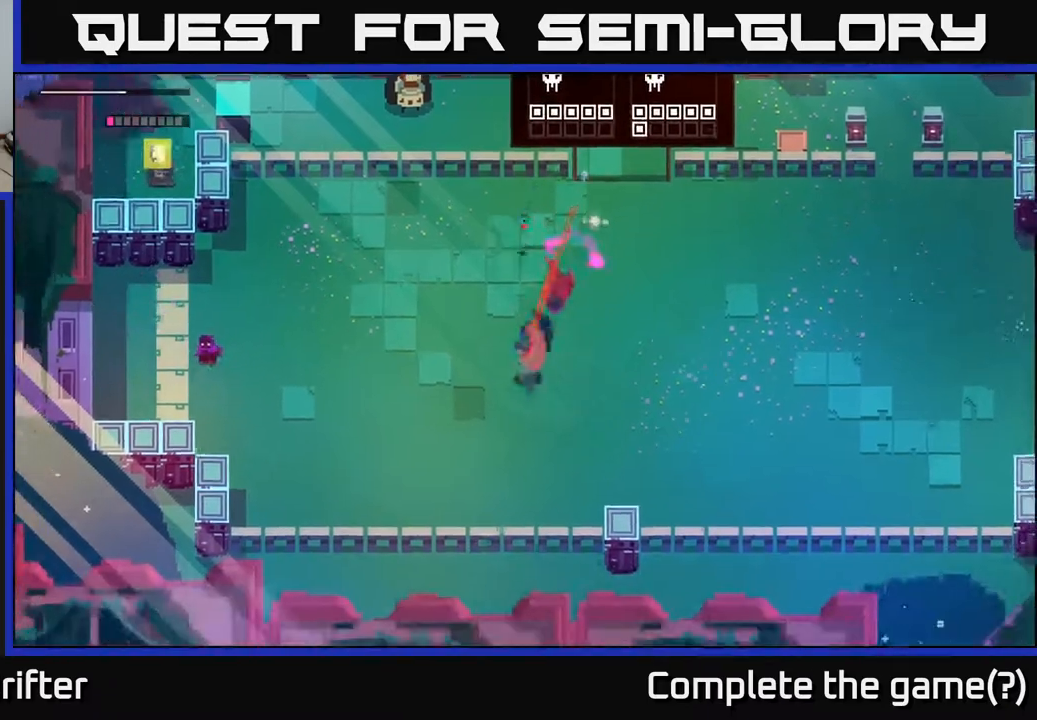
{"buttons": ["A"], "left_stick": "right", "right_stick": "center", "events": [[50, "A", "up"], [50, "left_stick", "right"], [400, "A", "down"]]}
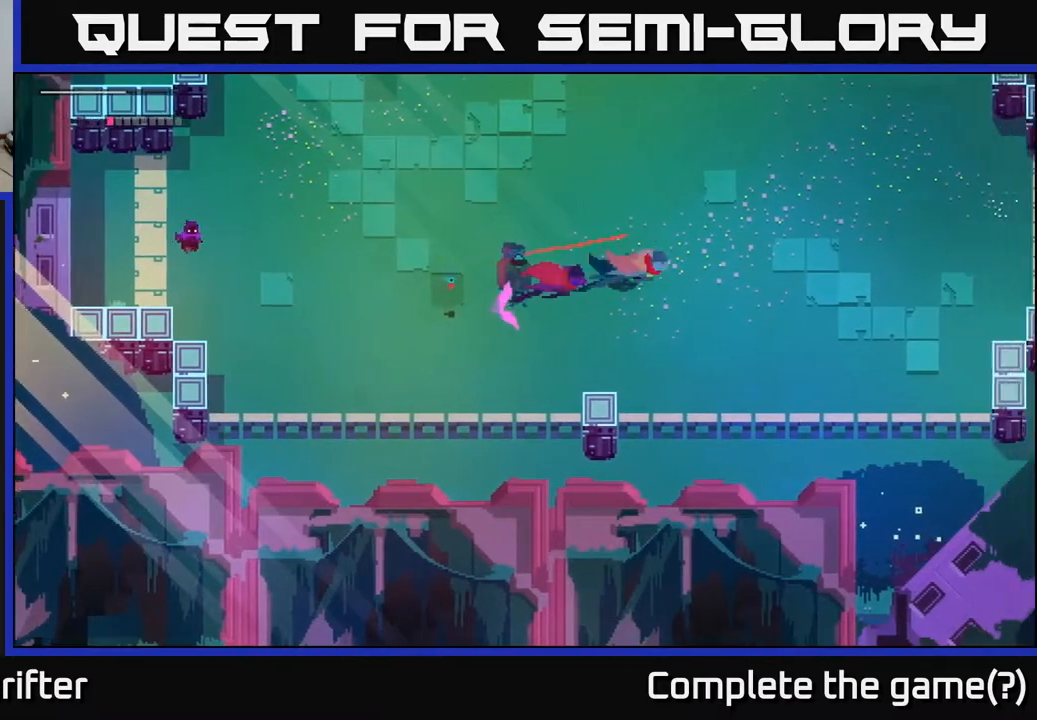
{"buttons": [], "left_stick": "up-left", "right_stick": "center", "events": [[50, "A", "up"], [83, "left_stick", "up-right"], [433, "left_stick", "up-left"]]}
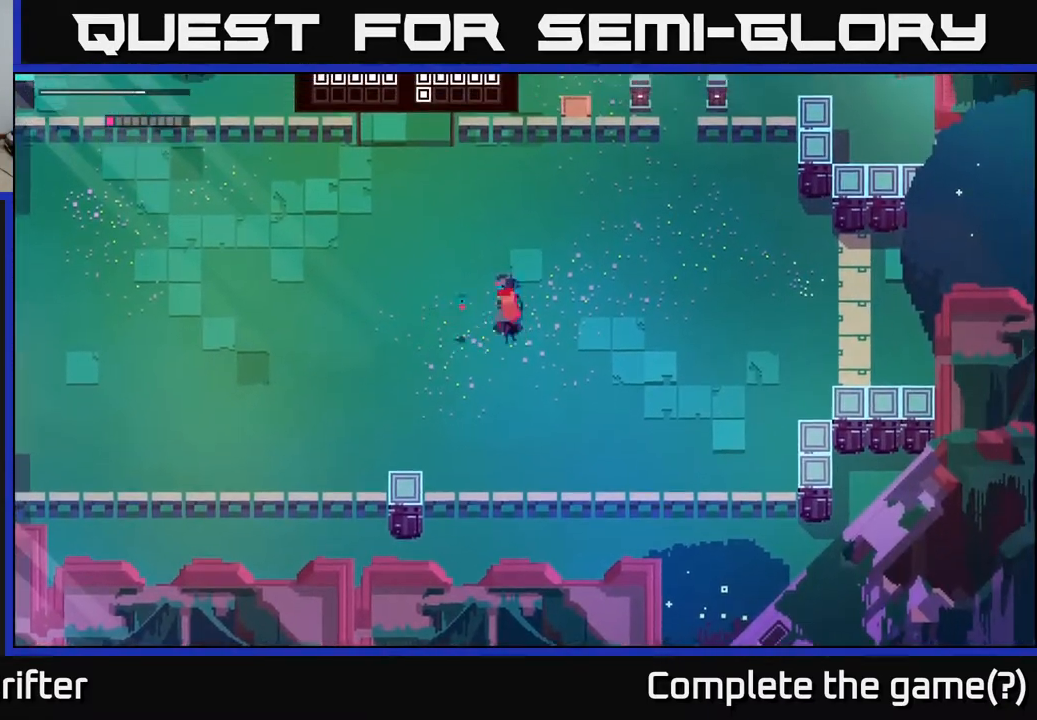
{"buttons": [], "left_stick": "center", "right_stick": "center", "events": [[100, "left_stick", "left"], [233, "left_stick", "center"], [333, "left_stick", "left"], [417, "left_stick", "center"]]}
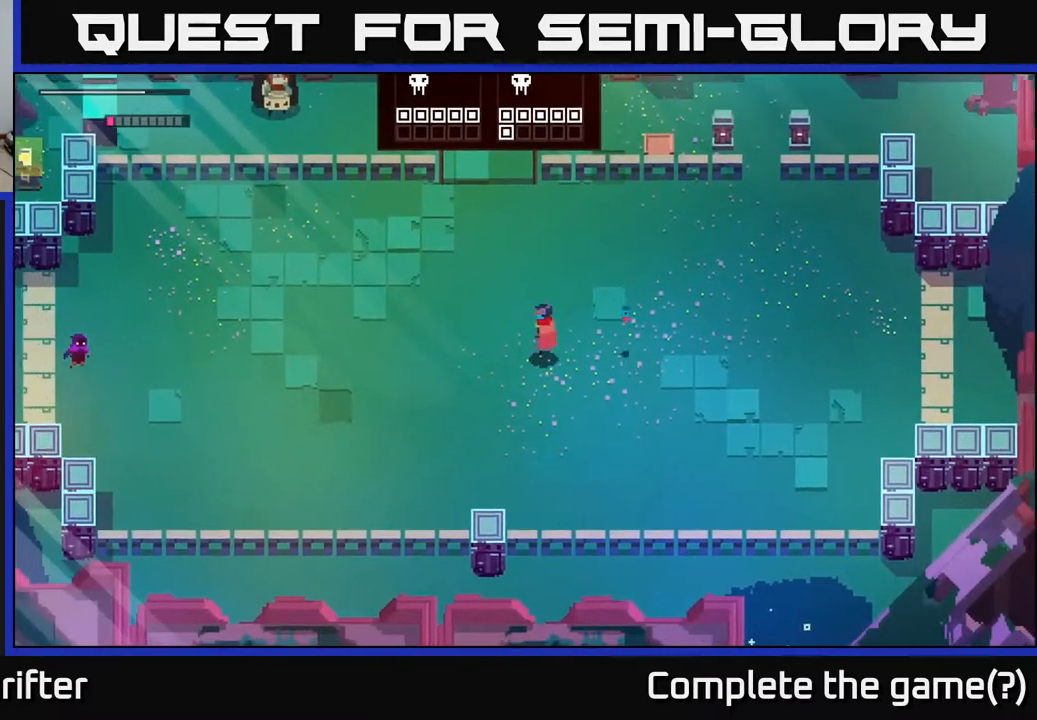
{"buttons": [], "left_stick": "left", "right_stick": "center", "events": [[217, "left_stick", "right"], [383, "left_stick", "left"]]}
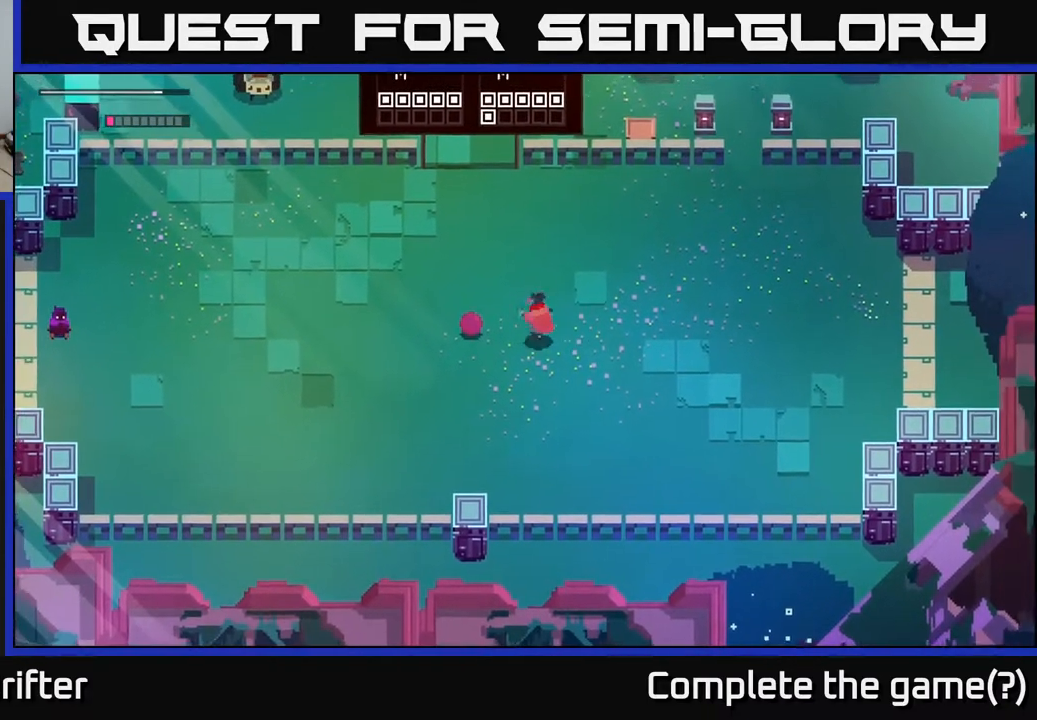
{"buttons": [], "left_stick": "left", "right_stick": "center", "events": [[17, "X", "down"], [150, "left_stick", "center"], [183, "X", "up"], [267, "left_stick", "left"], [317, "X", "down"], [467, "X", "up"]]}
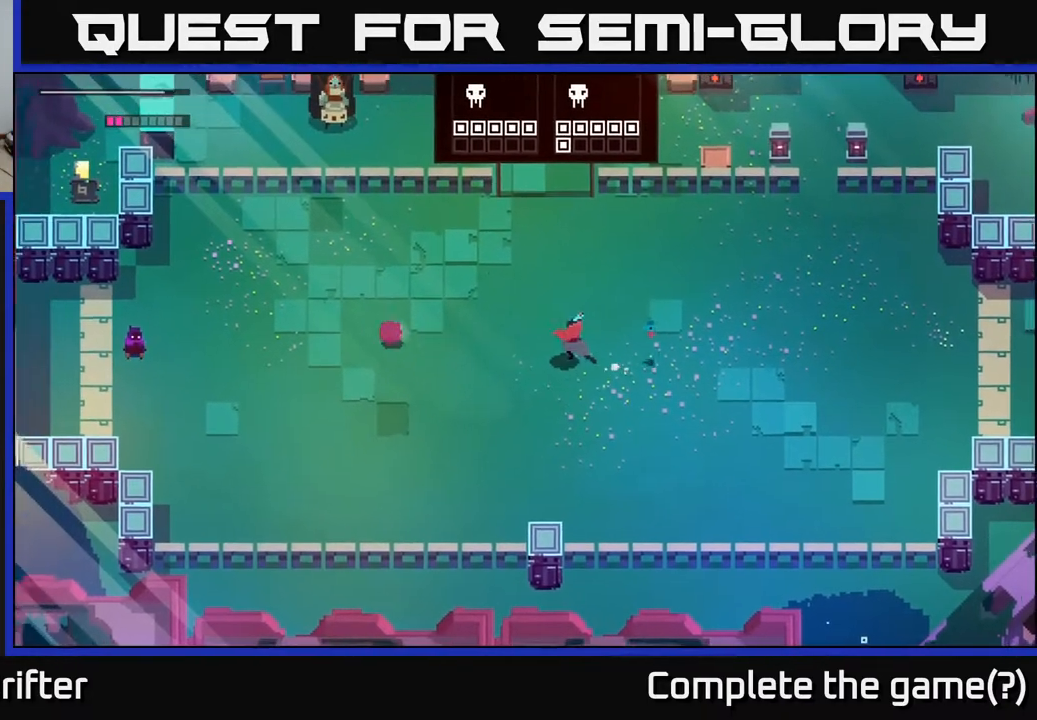
{"buttons": ["A"], "left_stick": "up-left", "right_stick": "center", "events": [[133, "A", "down"], [250, "A", "up"], [383, "A", "down"], [500, "left_stick", "up-left"]]}
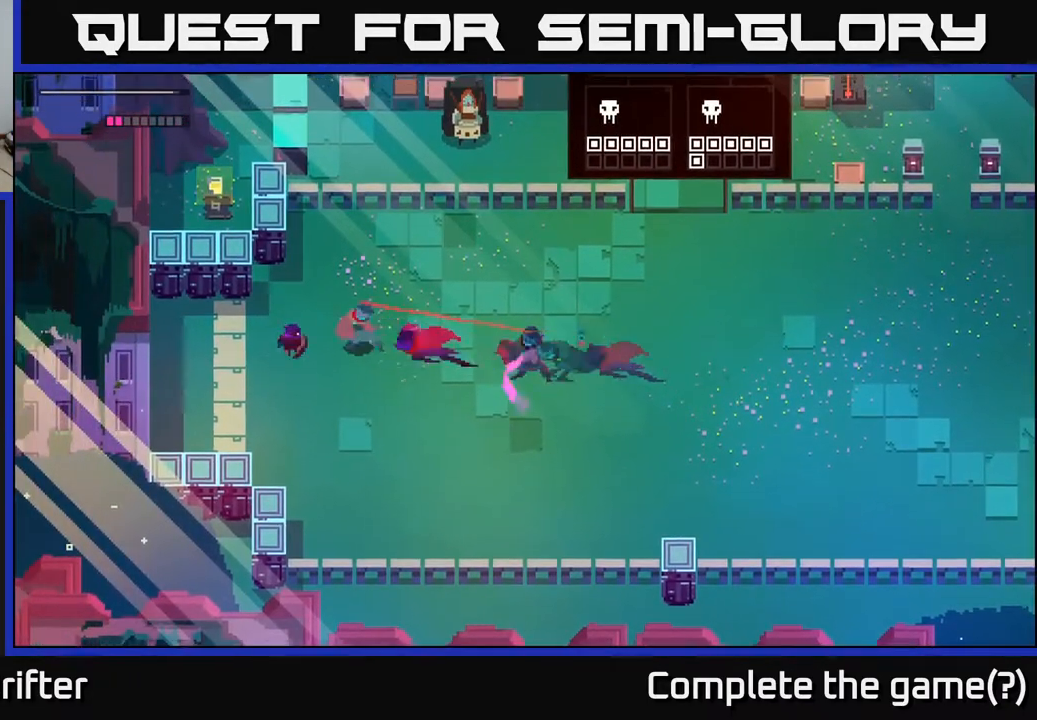
{"buttons": ["A"], "left_stick": "right", "right_stick": "center", "events": [[17, "A", "up"], [167, "X", "down"], [250, "left_stick", "center"], [300, "X", "up"], [300, "left_stick", "right"], [483, "A", "down"]]}
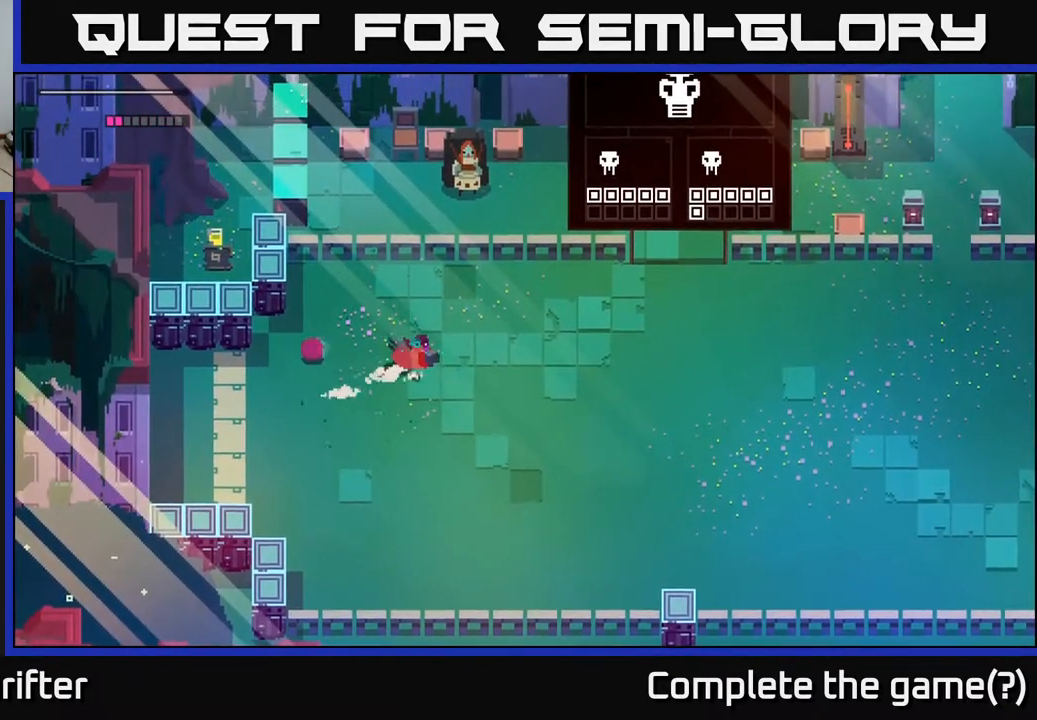
{"buttons": ["A"], "left_stick": "right", "right_stick": "center", "events": [[117, "A", "up"], [250, "A", "down"], [383, "A", "up"], [483, "A", "down"]]}
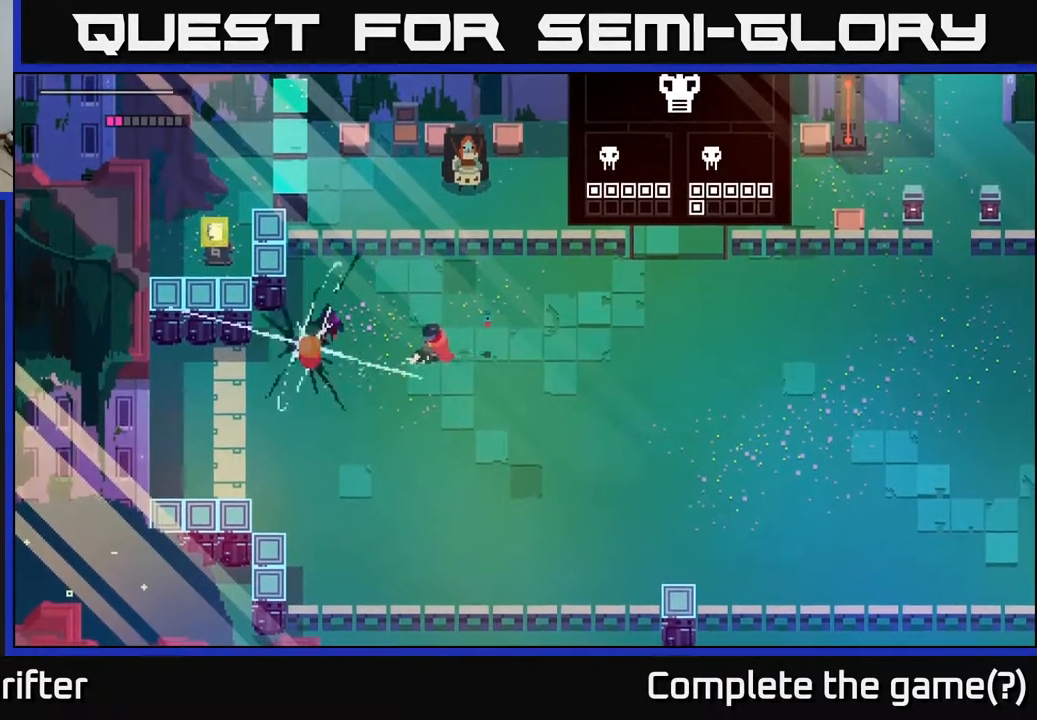
{"buttons": [], "left_stick": "left", "right_stick": "center", "events": [[83, "A", "up"], [150, "left_stick", "left"], [283, "X", "down"], [383, "X", "up"]]}
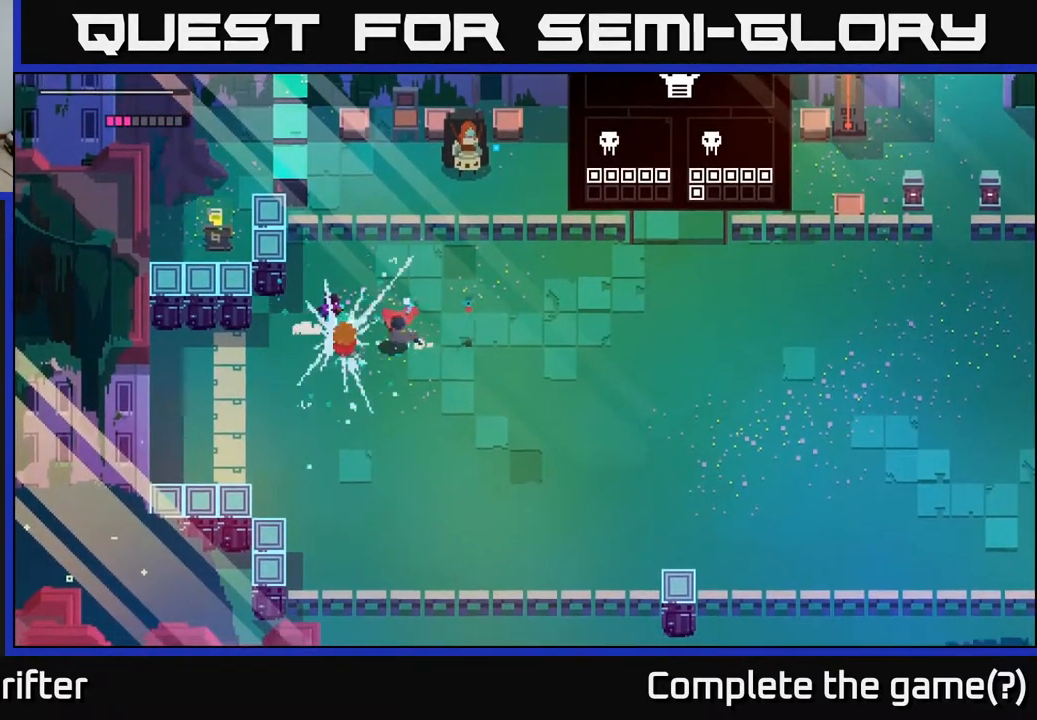
{"buttons": ["X"], "left_stick": "center", "right_stick": "center", "events": [[50, "X", "down"], [67, "left_stick", "center"], [183, "X", "up"], [283, "X", "down"], [383, "X", "up"], [483, "X", "down"]]}
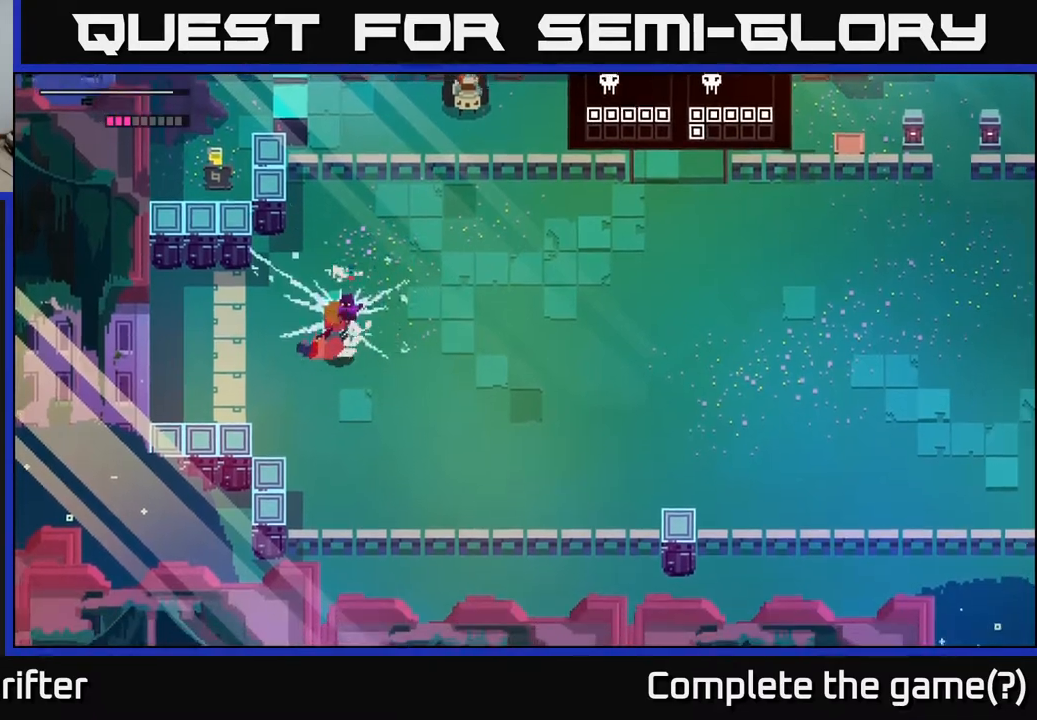
{"buttons": [], "left_stick": "right", "right_stick": "center", "events": [[83, "X", "up"], [167, "X", "down"], [250, "X", "up"], [350, "A", "down"], [367, "left_stick", "down-left"], [483, "A", "up"], [483, "left_stick", "right"]]}
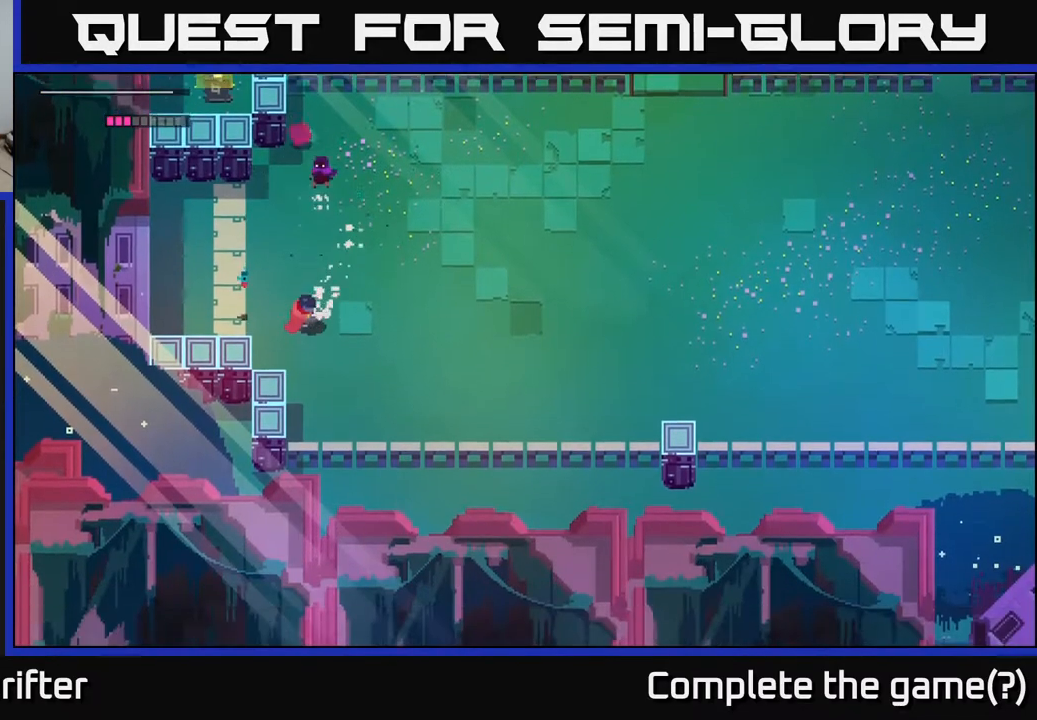
{"buttons": ["A"], "left_stick": "up-right", "right_stick": "center", "events": [[150, "A", "down"], [233, "A", "up"], [300, "left_stick", "up-right"], [433, "A", "down"]]}
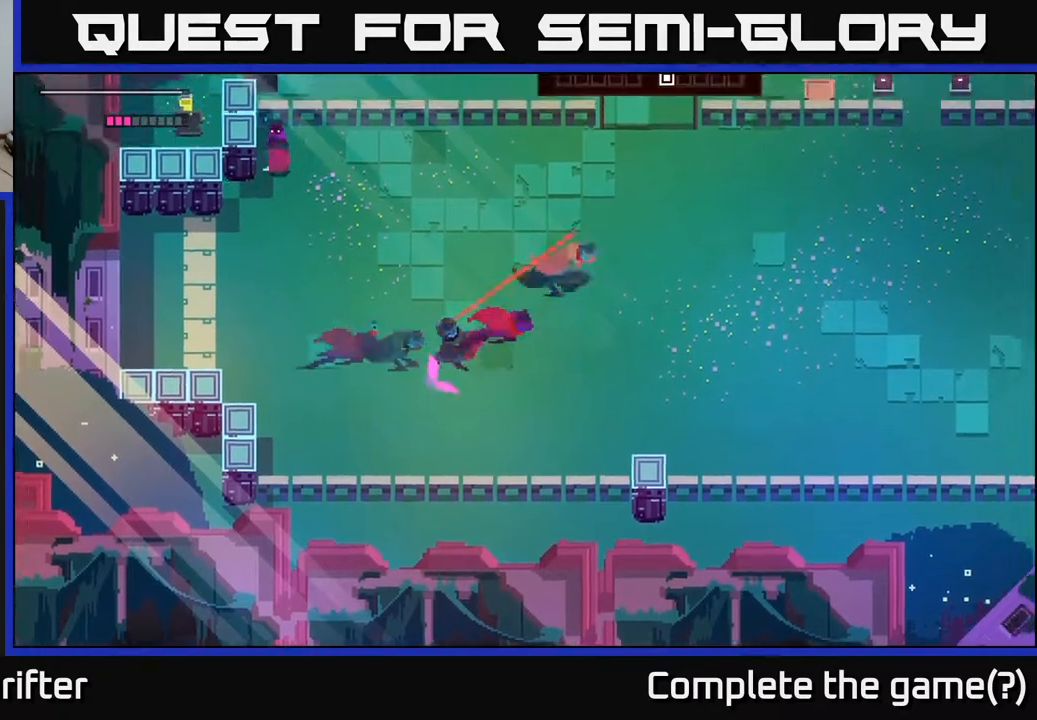
{"buttons": [], "left_stick": "left", "right_stick": "center", "events": [[67, "A", "up"], [167, "left_stick", "up-left"], [233, "left_stick", "left"]]}
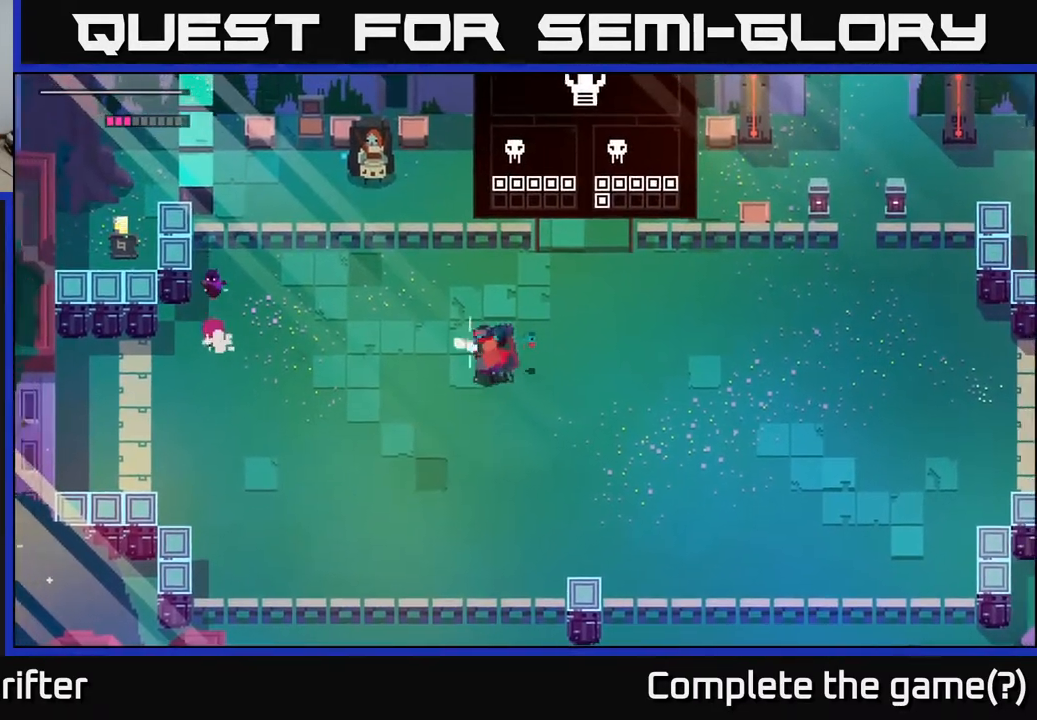
{"buttons": ["L2"], "left_stick": "left", "right_stick": "center", "events": [[17, "L2", "down"], [150, "R2", "down"], [250, "R2", "up"], [350, "R2", "down"], [467, "R2", "up"]]}
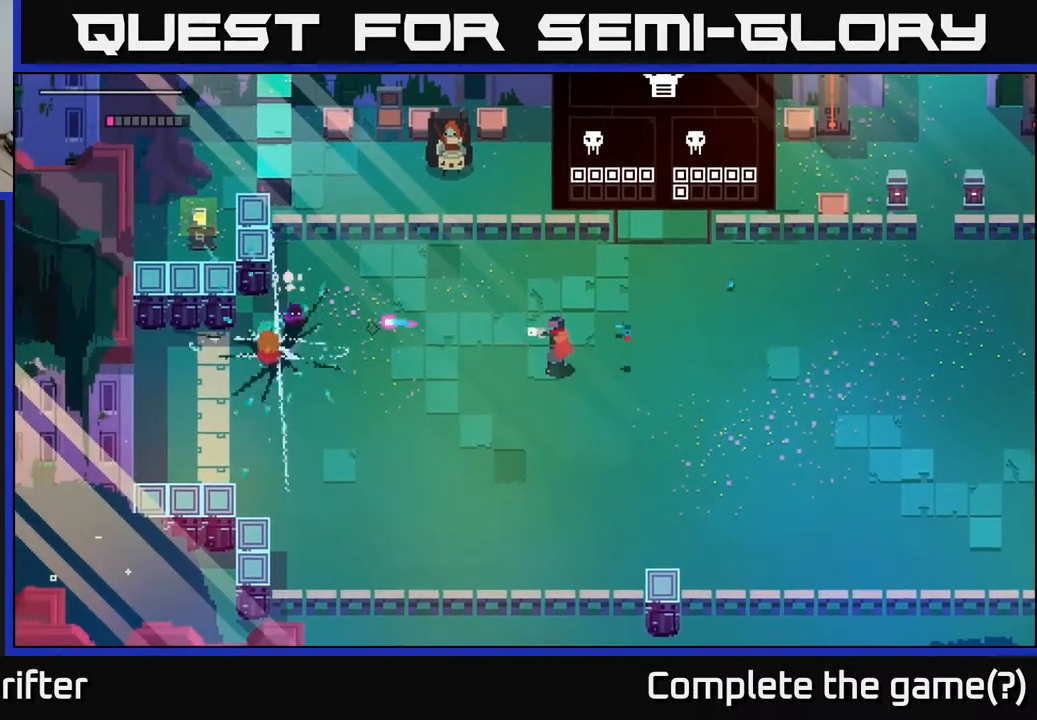
{"buttons": [], "left_stick": "center", "right_stick": "center", "events": [[50, "R2", "down"], [117, "R2", "up"], [300, "L2", "up"], [350, "left_stick", "center"]]}
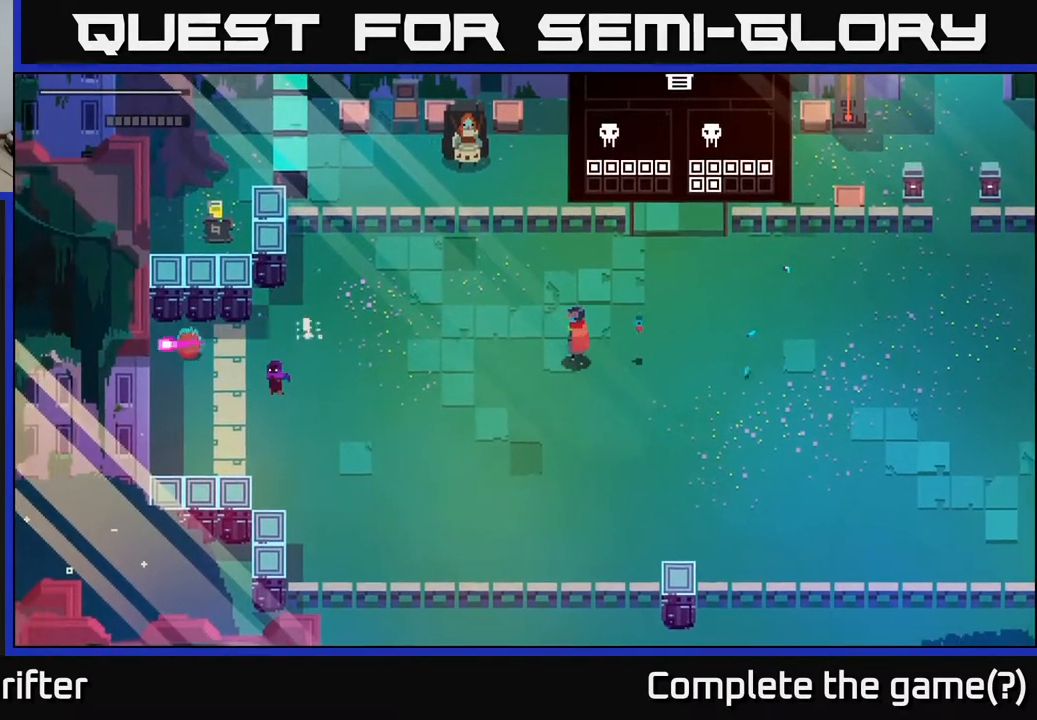
{"buttons": [], "left_stick": "right", "right_stick": "center", "events": [[83, "left_stick", "right"]]}
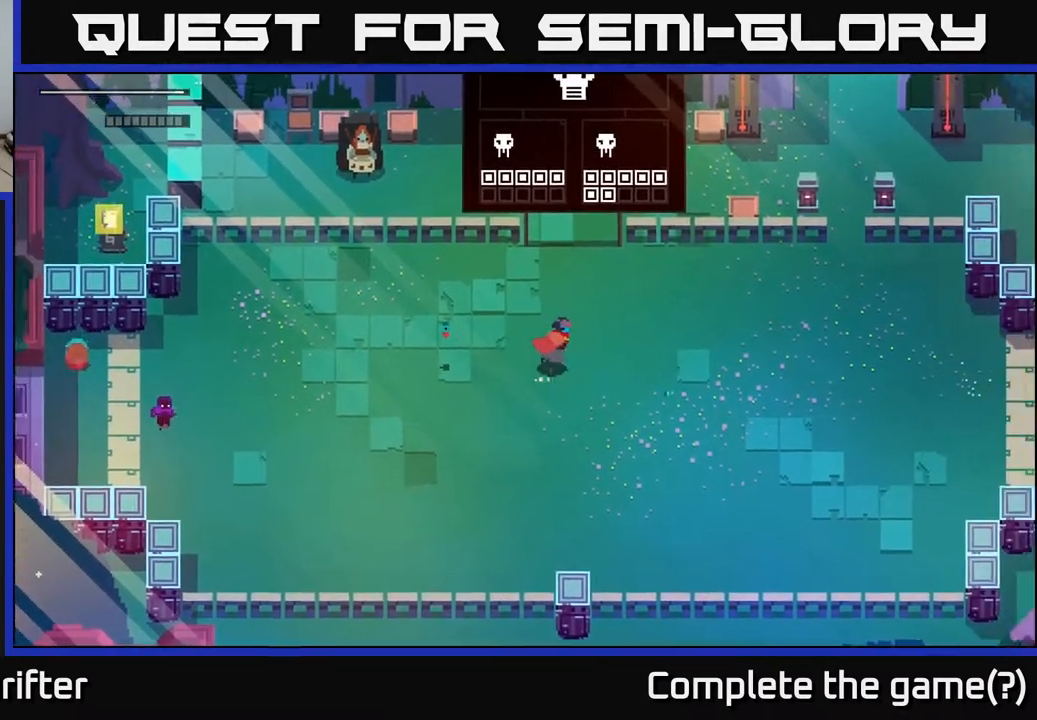
{"buttons": [], "left_stick": "right", "right_stick": "center", "events": []}
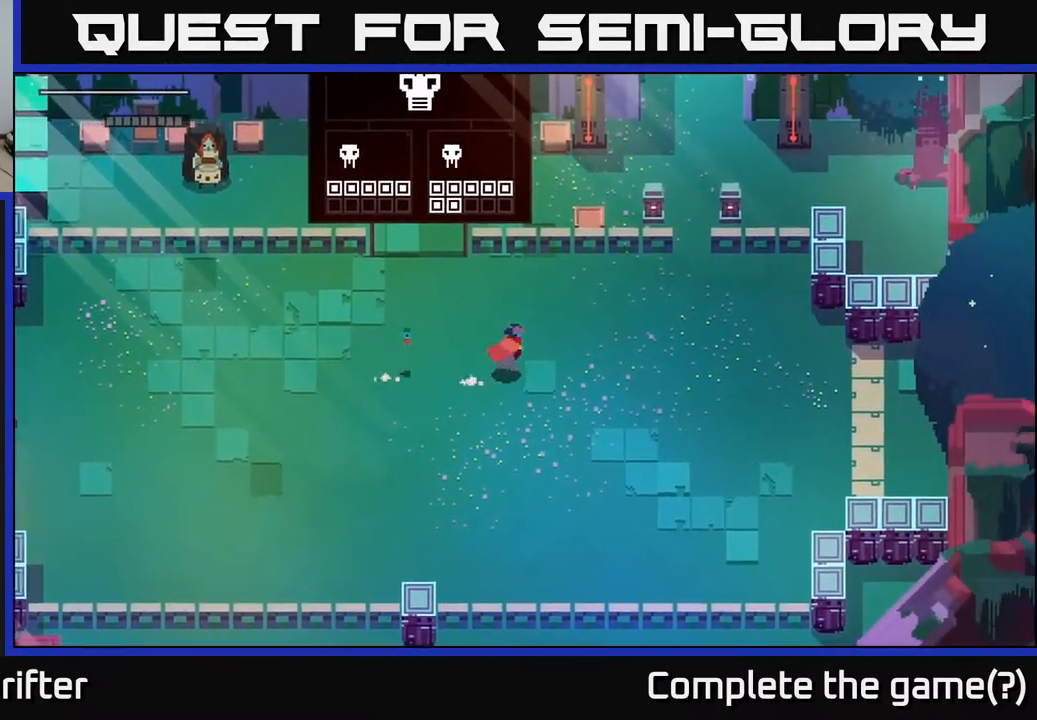
{"buttons": [], "left_stick": "center", "right_stick": "center", "events": [[83, "left_stick", "down-right"], [183, "left_stick", "down"], [367, "left_stick", "center"]]}